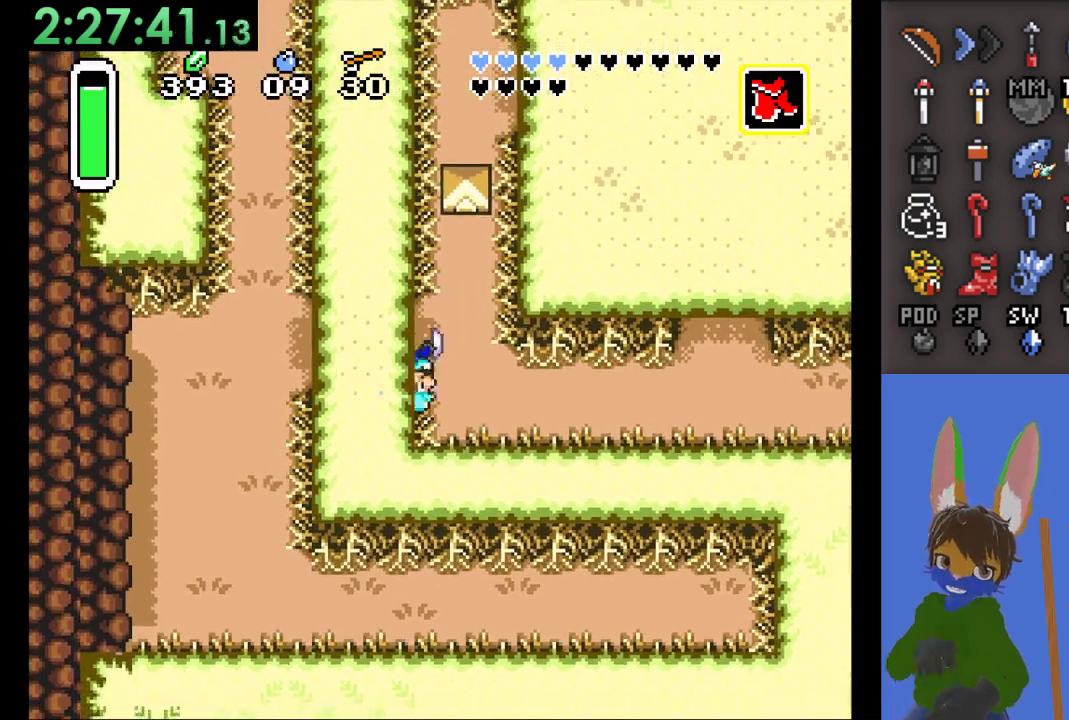
Gameplay with a controller (PlayStation layout); each line is a JSON object with the inputs held at the frame after it (dt_ms = milliseconds from this image to that frame). "events" lists button and stick changes between this image and that frame as [ms after this image, input, new state], when the widget could be followed in between.
{"dt_ms": 500, "buttons": [], "left_stick": "down-right", "right_stick": "center", "events": [[167, "left_stick", "down-right"]]}
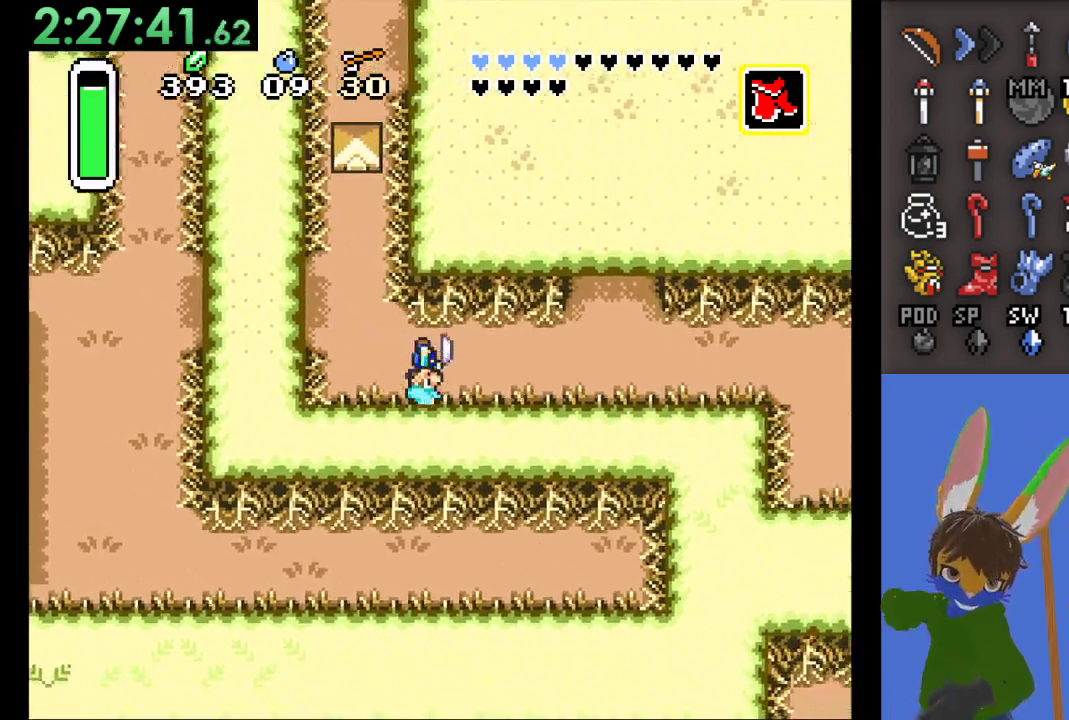
{"dt_ms": 500, "buttons": [], "left_stick": "down-right", "right_stick": "center", "events": []}
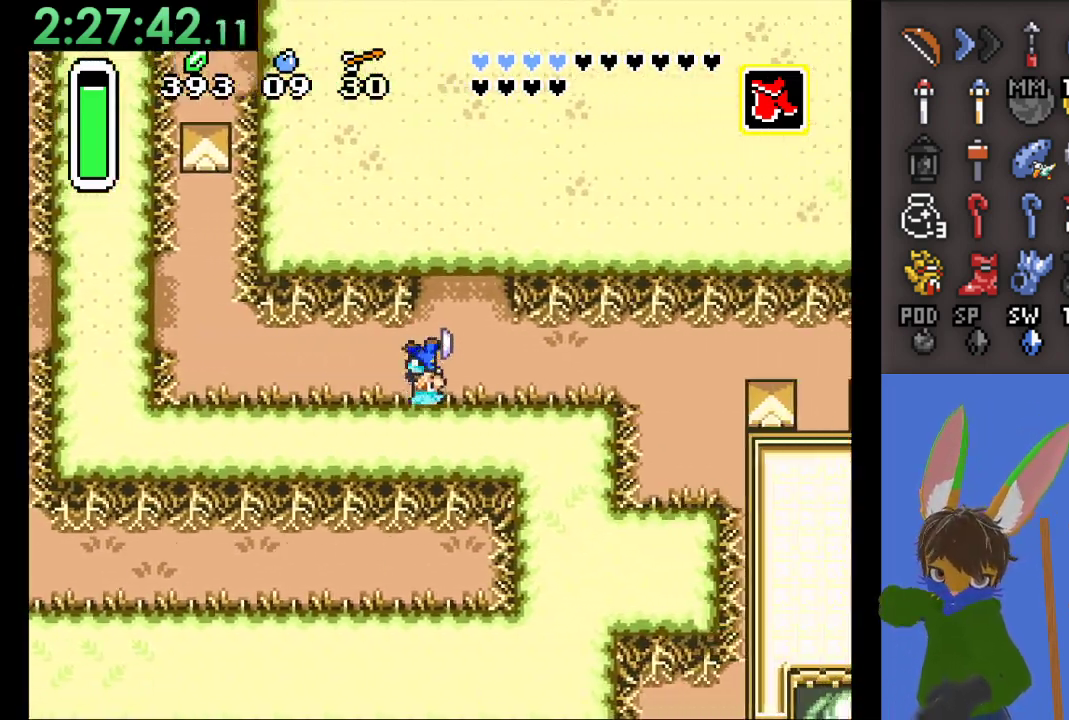
{"dt_ms": 500, "buttons": [], "left_stick": "down-right", "right_stick": "center", "events": []}
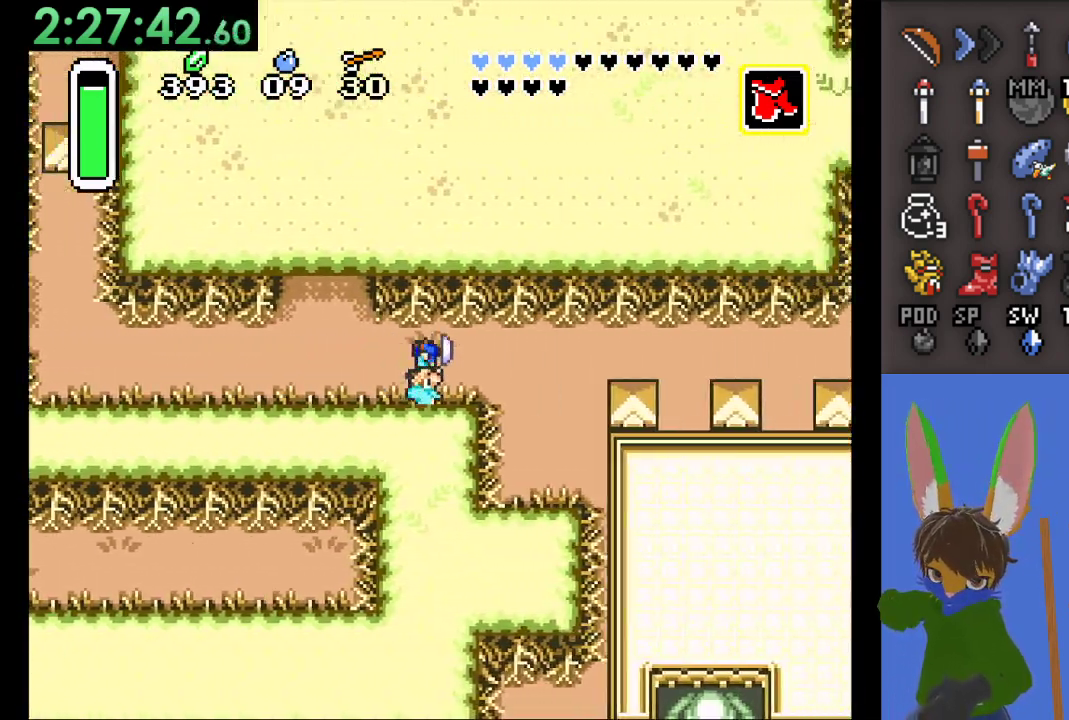
{"dt_ms": 500, "buttons": [], "left_stick": "up", "right_stick": "center", "events": [[233, "left_stick", "right"], [367, "left_stick", "up"]]}
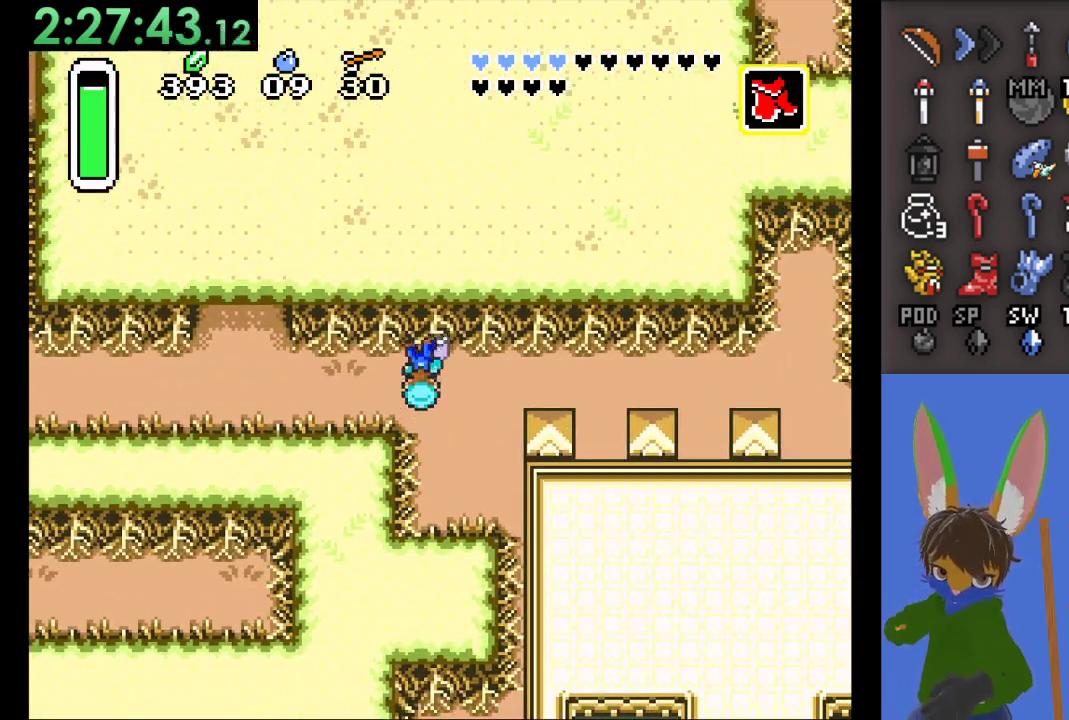
{"dt_ms": 1000, "buttons": [], "left_stick": "center", "right_stick": "center", "events": [[500, "left_stick", "center"]]}
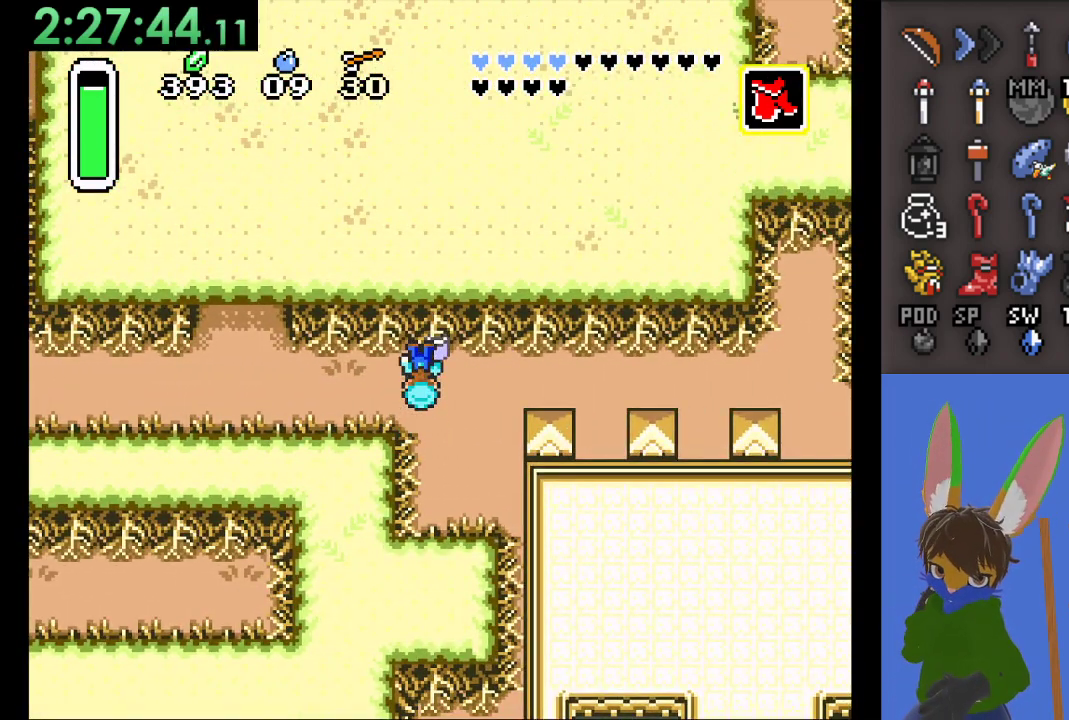
{"dt_ms": 500, "buttons": [], "left_stick": "right", "right_stick": "center", "events": [[67, "left_stick", "right"]]}
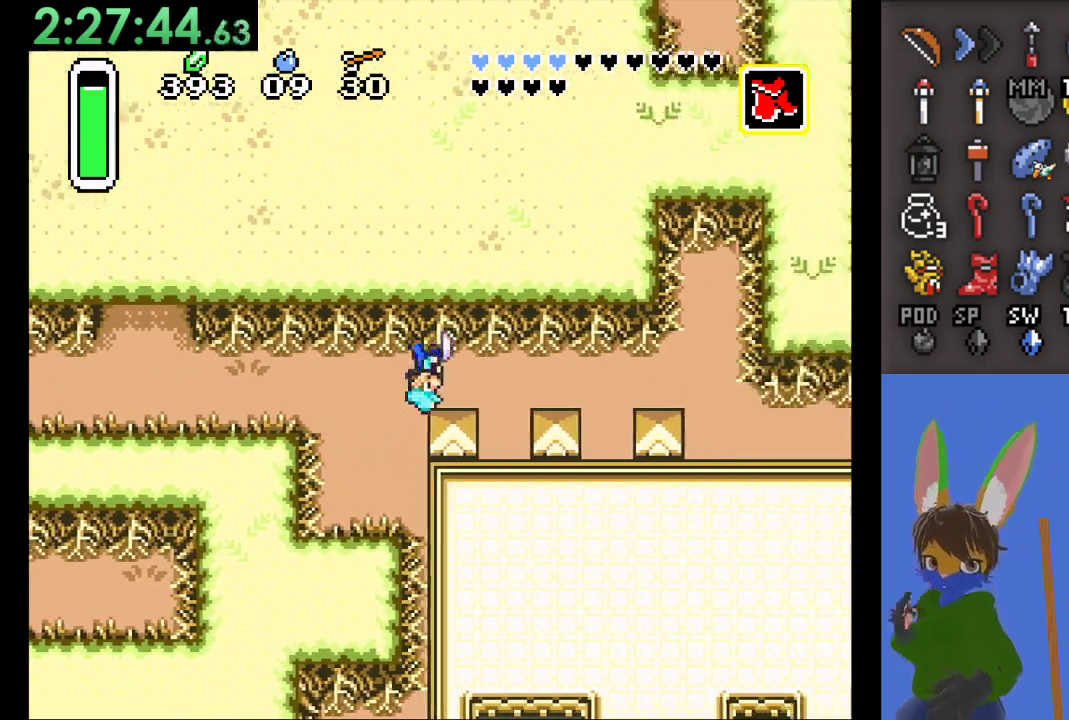
{"dt_ms": 500, "buttons": [], "left_stick": "right", "right_stick": "center", "events": []}
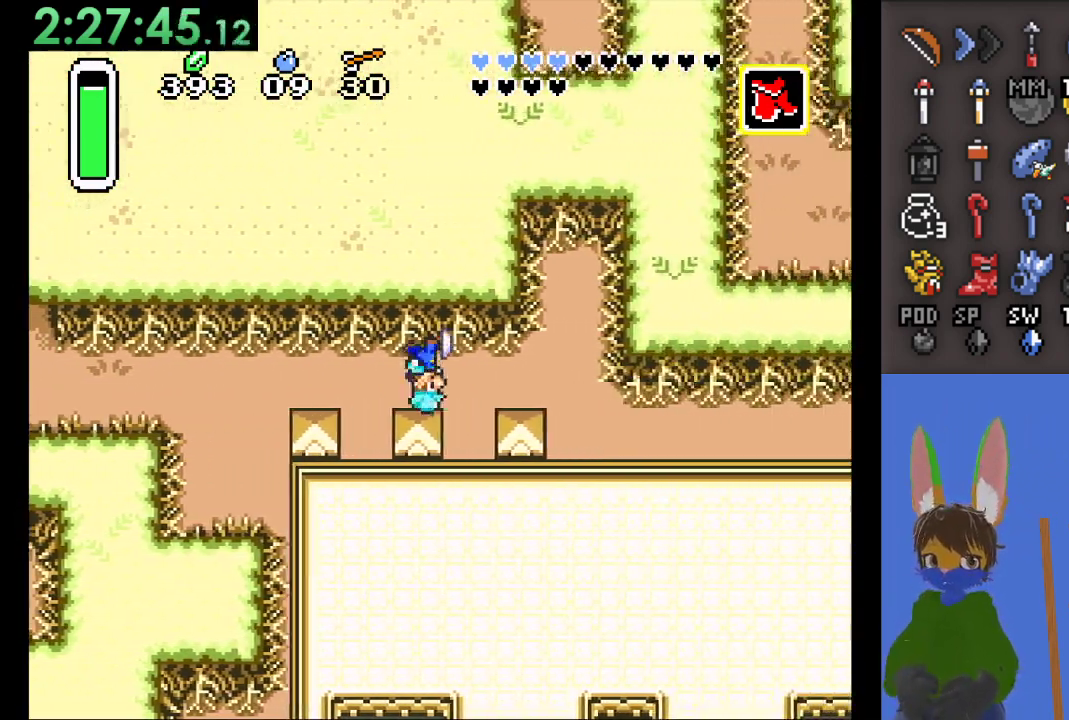
{"dt_ms": 500, "buttons": [], "left_stick": "down-right", "right_stick": "center", "events": [[333, "left_stick", "down-right"]]}
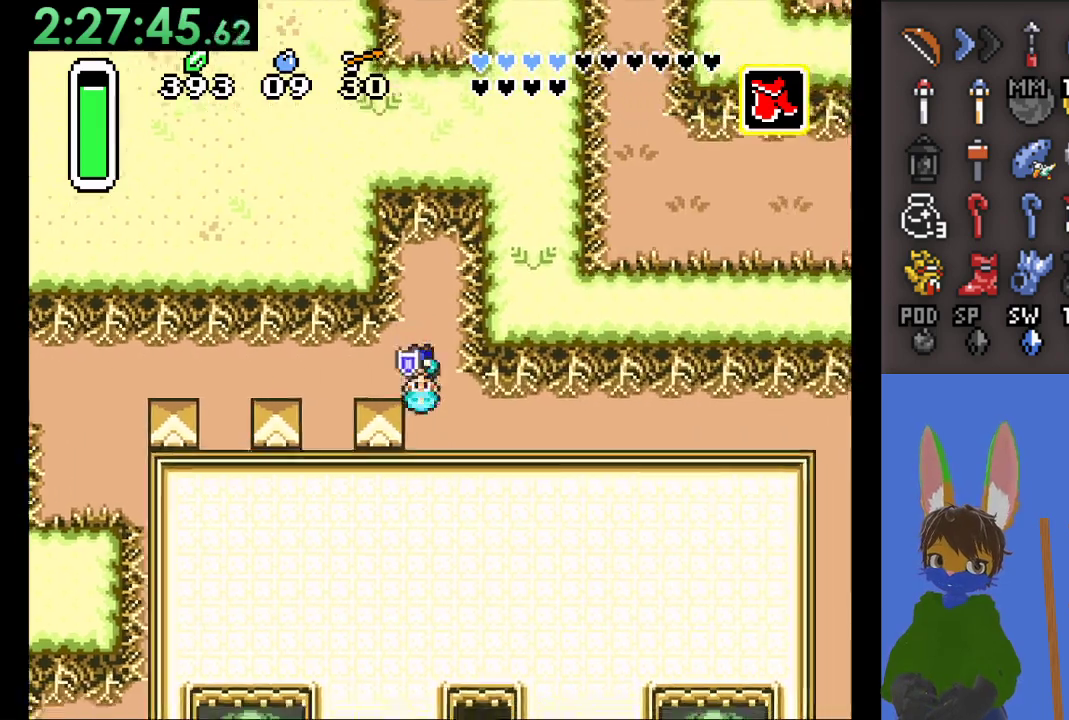
{"dt_ms": 500, "buttons": ["CIRCLE"], "left_stick": "right", "right_stick": "center", "events": [[67, "left_stick", "down"], [333, "left_stick", "right"], [400, "CIRCLE", "down"]]}
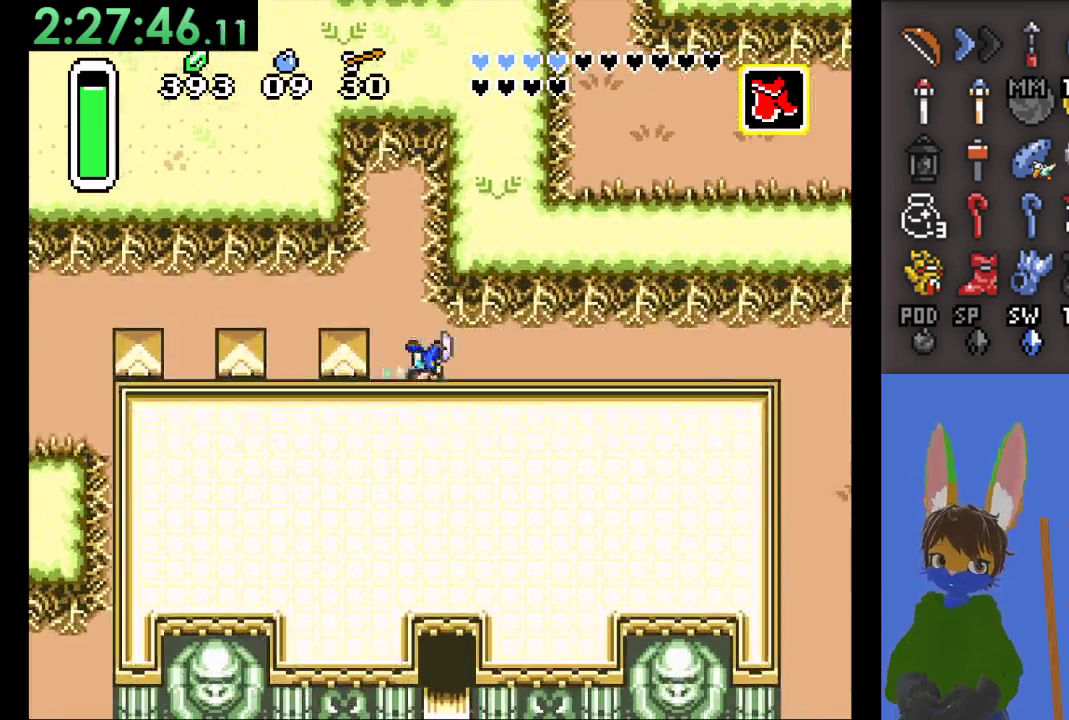
{"dt_ms": 500, "buttons": ["CIRCLE"], "left_stick": "right", "right_stick": "center", "events": []}
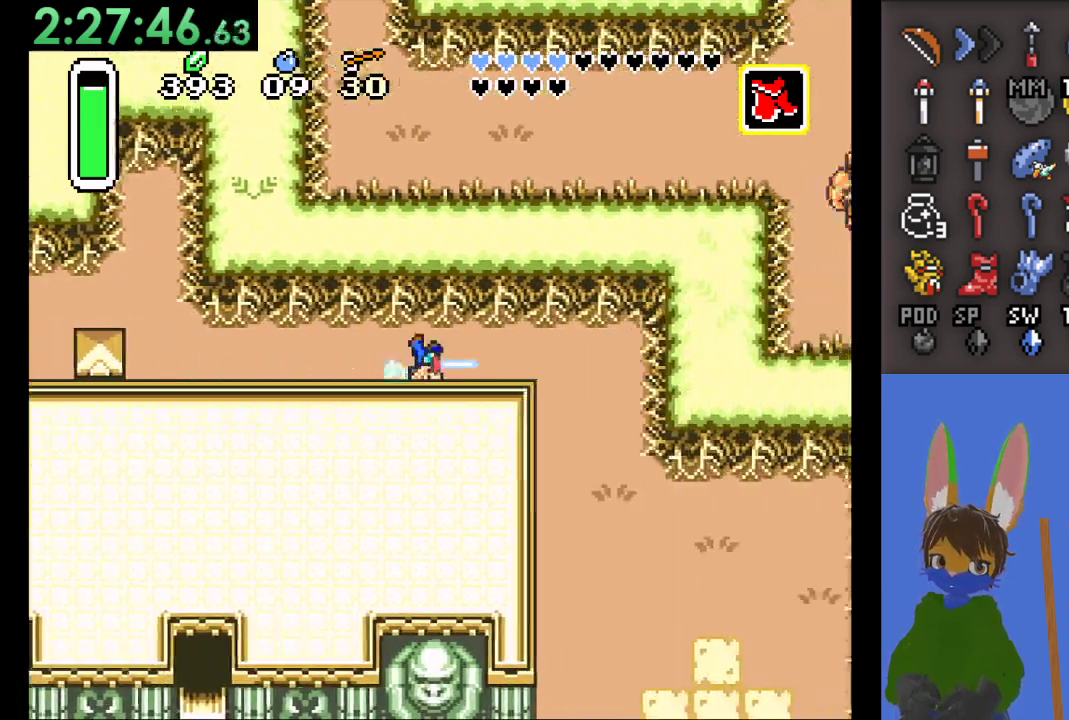
{"dt_ms": 500, "buttons": ["CIRCLE"], "left_stick": "down", "right_stick": "center", "events": [[300, "left_stick", "down"]]}
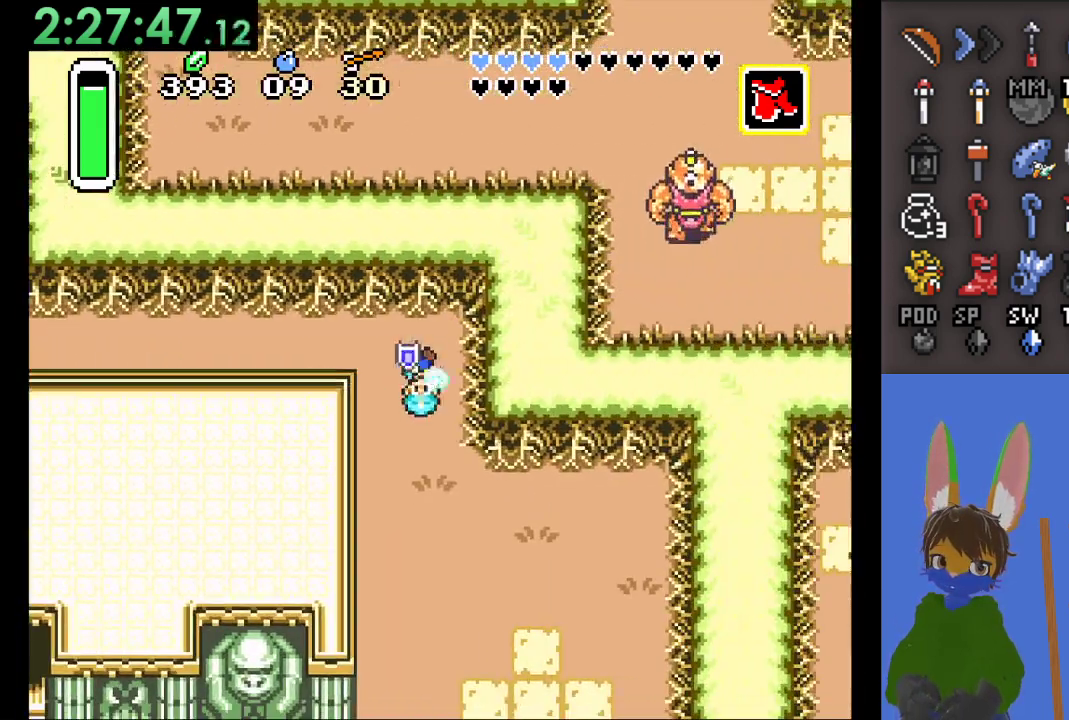
{"dt_ms": 500, "buttons": ["CIRCLE"], "left_stick": "down", "right_stick": "center", "events": []}
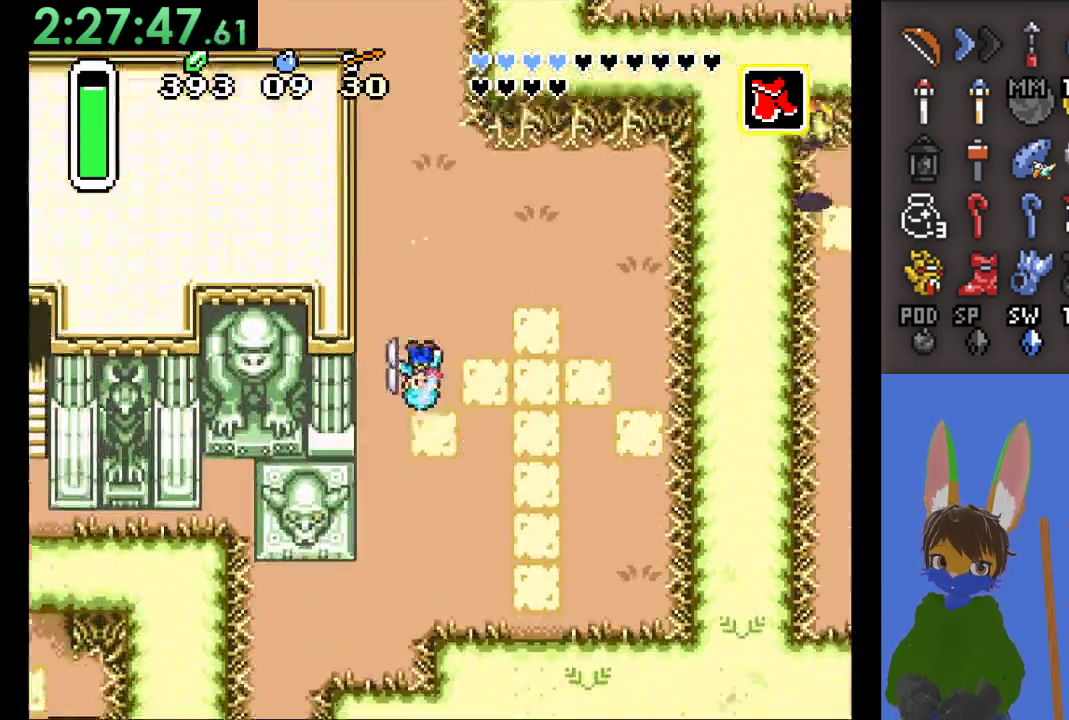
{"dt_ms": 500, "buttons": [], "left_stick": "down-right", "right_stick": "center", "events": [[100, "left_stick", "right"], [133, "CIRCLE", "up"], [467, "left_stick", "down-right"]]}
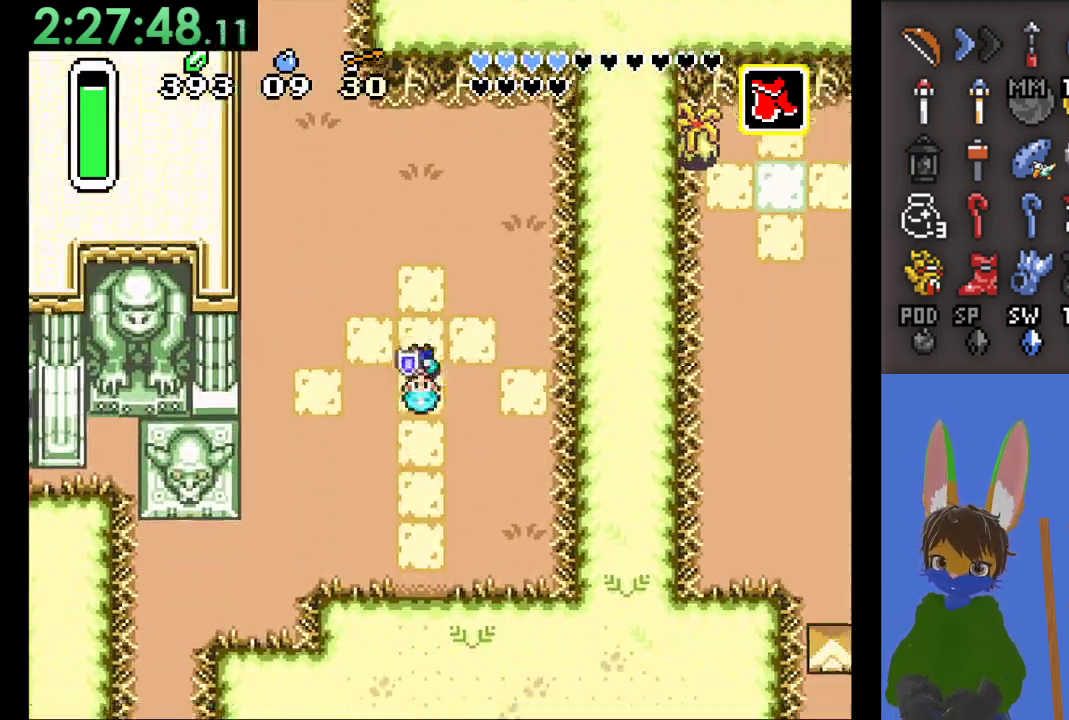
{"dt_ms": 500, "buttons": ["CIRCLE"], "left_stick": "down", "right_stick": "center", "events": [[33, "CIRCLE", "down"], [33, "left_stick", "down"]]}